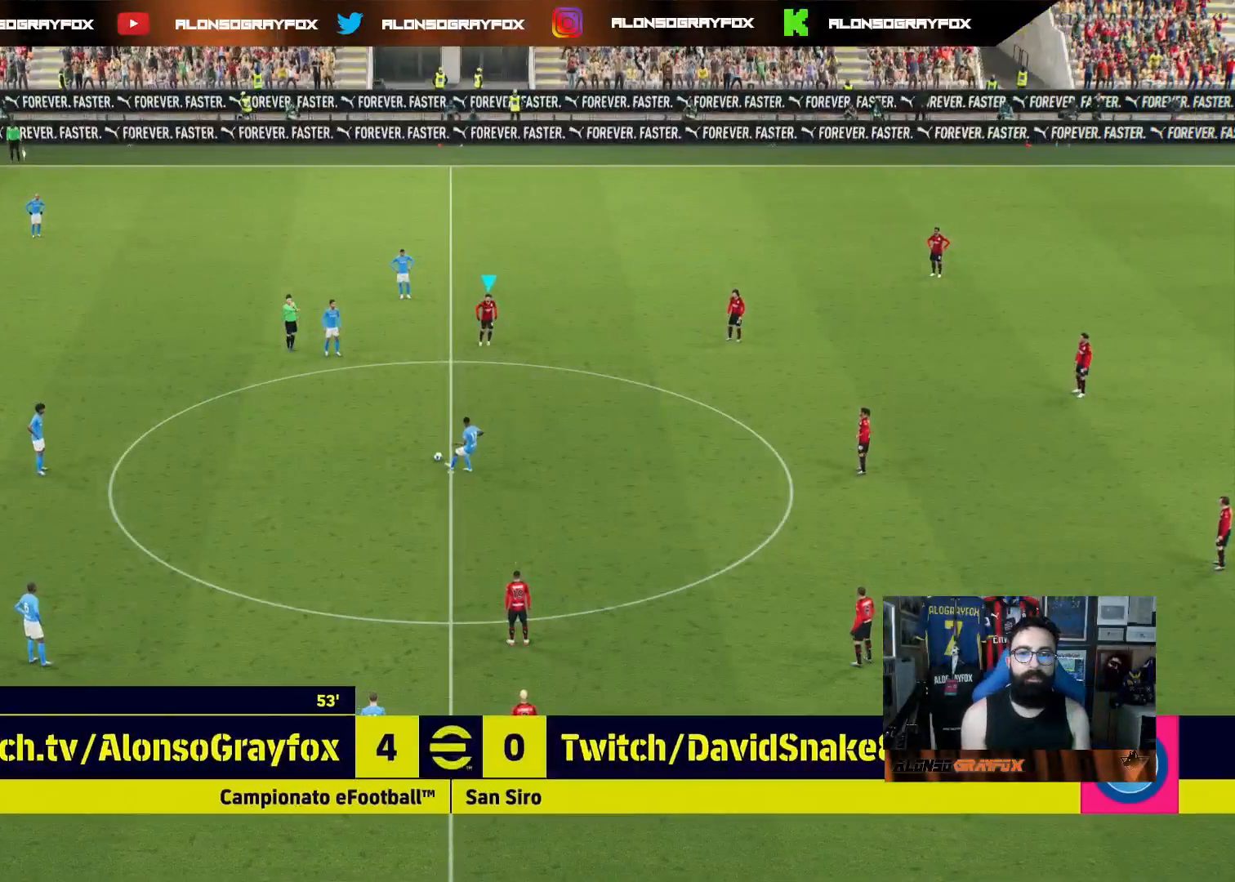
Gameplay with a controller (PlayStation layout); each line is a JSON object with the inputs held at the frame after it (dt_ms = milliseconds from this image to that frame). "events" lists button and stick changes between this image and that frame as [ms after this image, input, new state], when the widget could be followed in between. Not read: SELECT.
{"dt_ms": 500, "buttons": ["R1", "R2", "L3"], "left_stick": "down", "right_stick": "center", "events": [[17, "DPAD_DOWN", "down"], [100, "DPAD_DOWN", "up"], [167, "DPAD_DOWN", "down"], [250, "DPAD_DOWN", "up"], [333, "R2", "up"], [333, "left_stick", "down"], [367, "CROSS", "up"], [383, "L3", "down"], [433, "R2", "down"], [450, "R1", "down"]]}
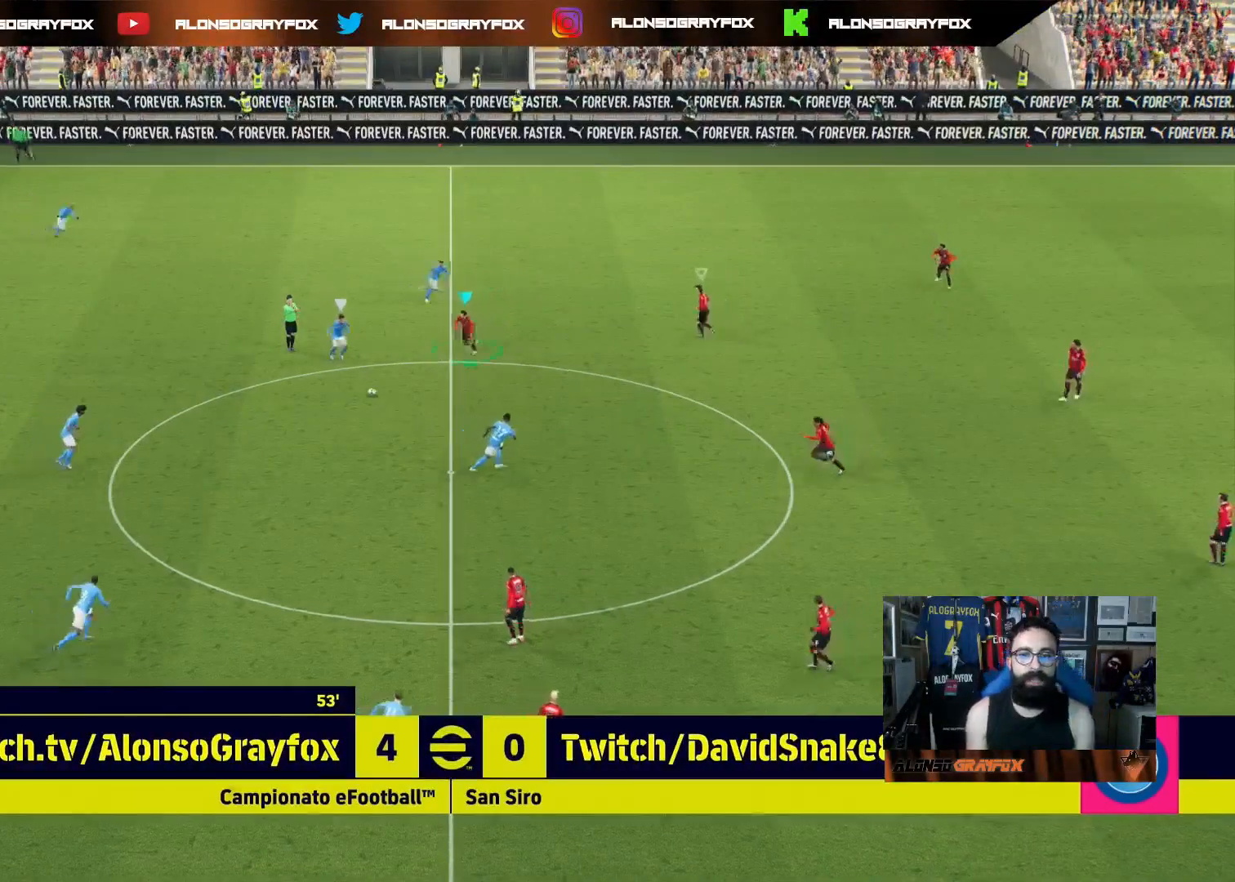
{"dt_ms": 500, "buttons": ["L1", "L3"], "left_stick": "down-left", "right_stick": "center", "events": [[400, "L1", "down"], [417, "left_stick", "down-left"], [433, "R1", "up"], [450, "R2", "up"]]}
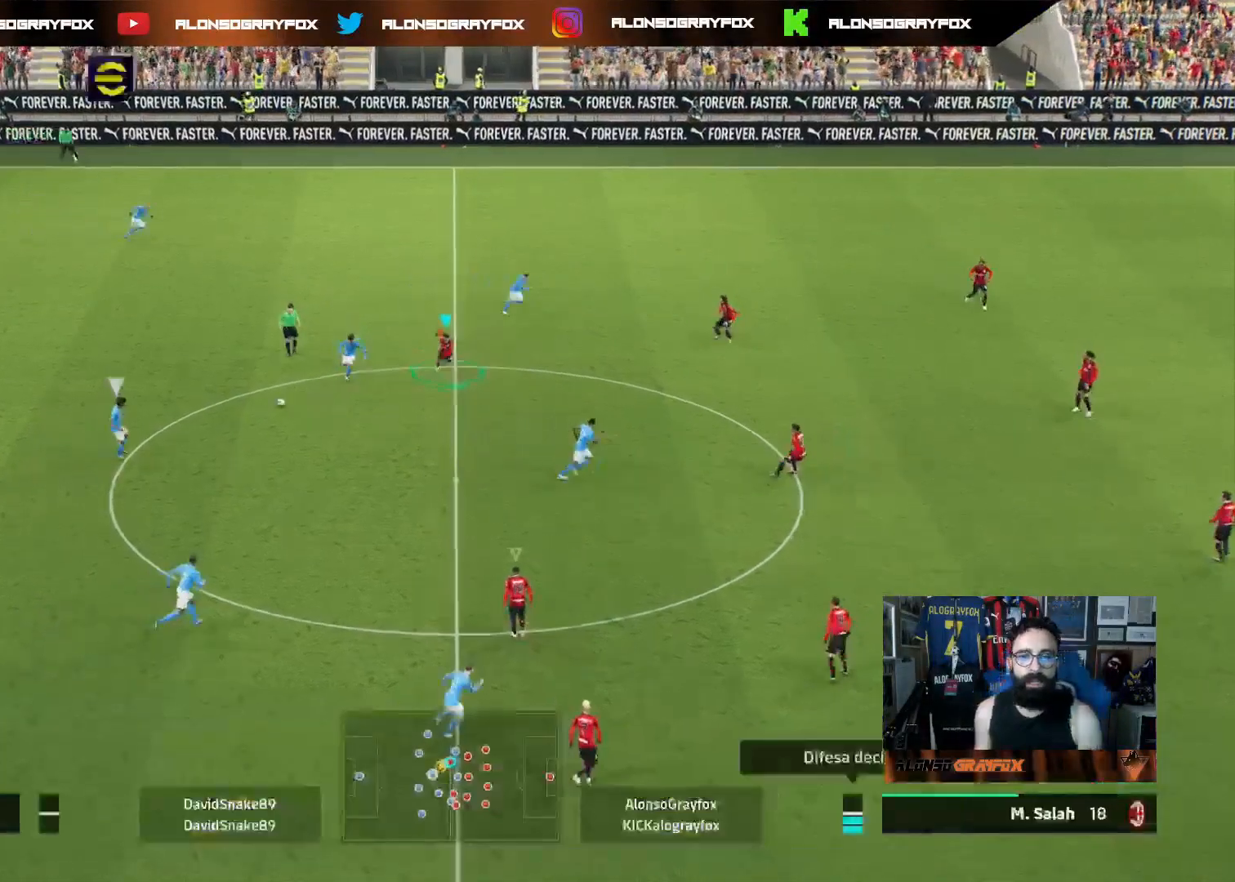
{"dt_ms": 500, "buttons": ["R1", "R2", "L3"], "left_stick": "down-left", "right_stick": "center", "events": [[17, "L1", "up"], [133, "L1", "down"], [233, "L1", "up"], [317, "R2", "down"], [333, "R1", "down"]]}
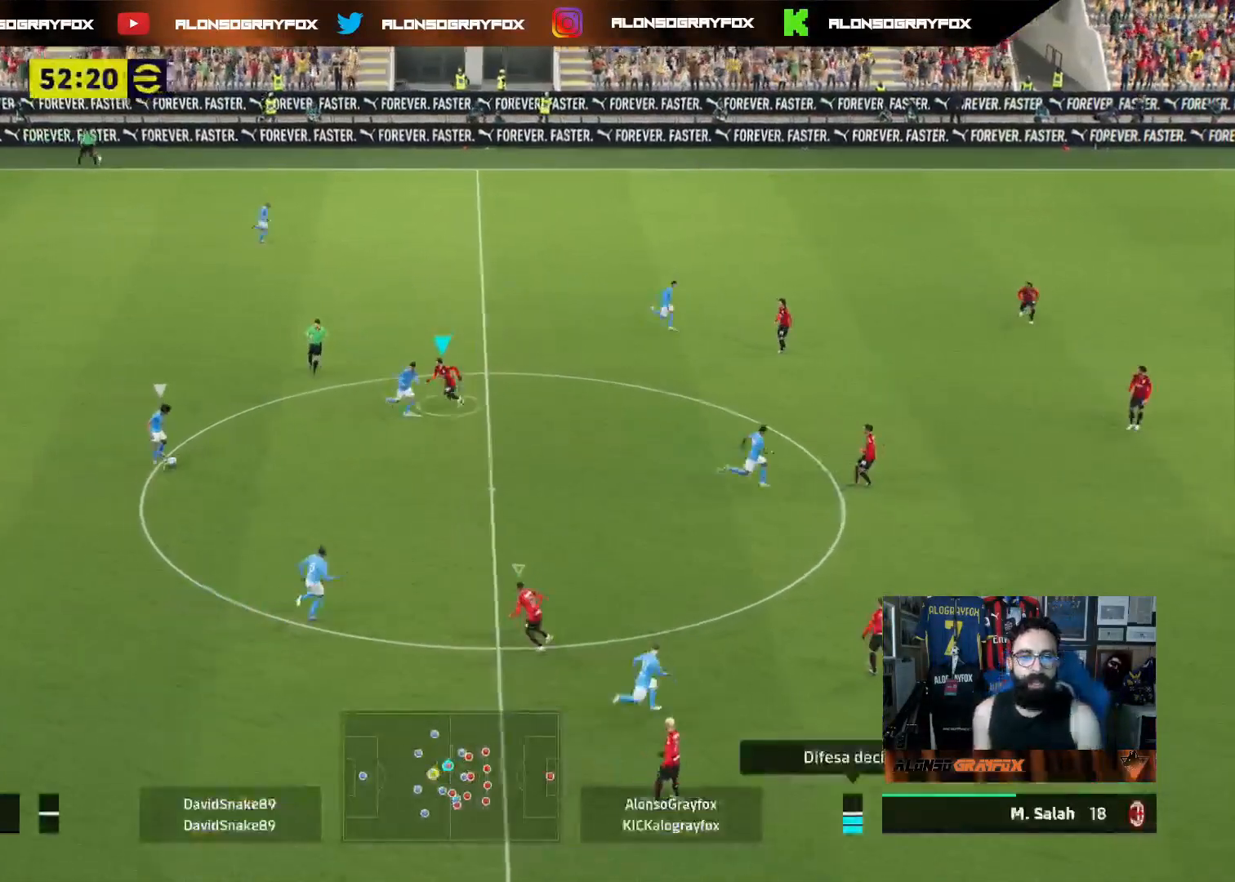
{"dt_ms": 500, "buttons": ["L2", "L3"], "left_stick": "left", "right_stick": "center", "events": [[67, "left_stick", "left"], [217, "L2", "down"], [300, "R1", "up"], [317, "R2", "up"]]}
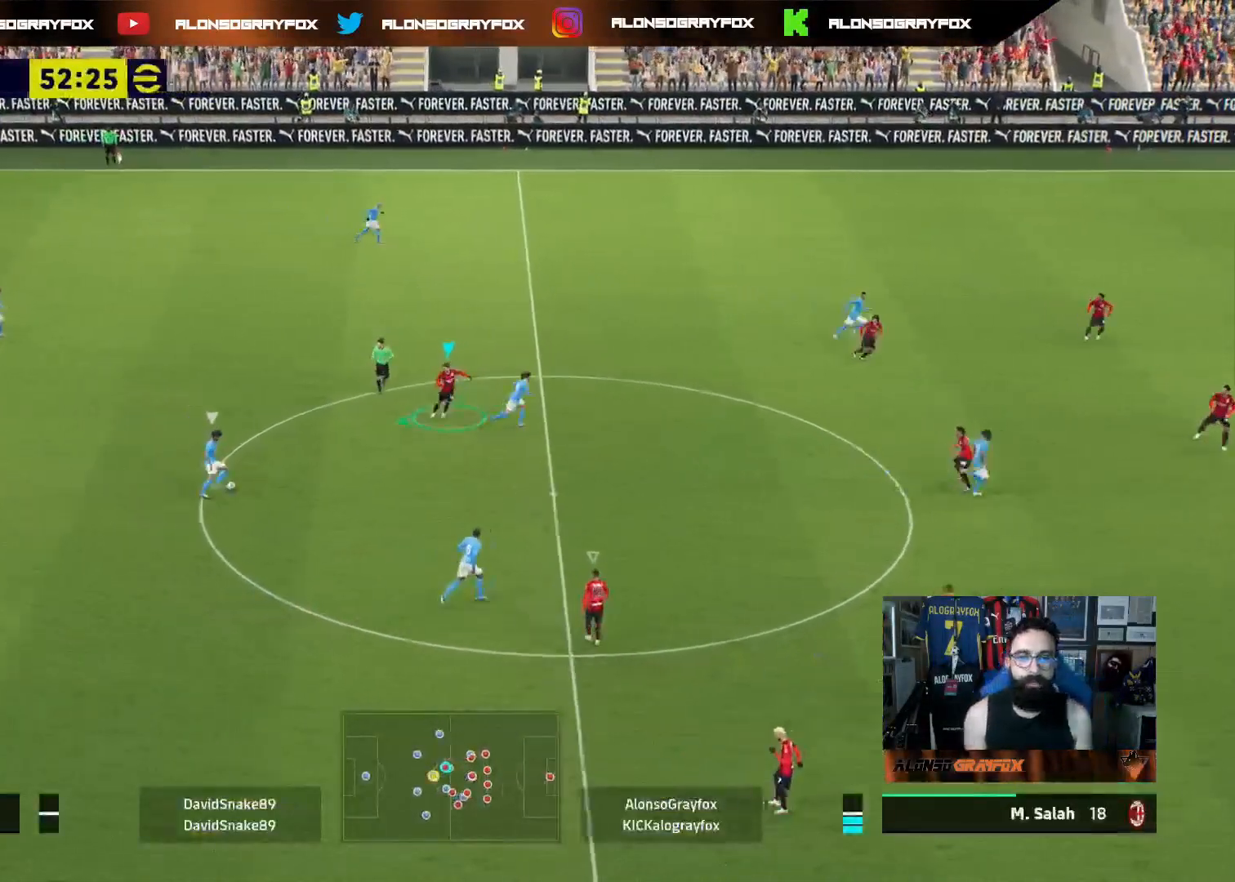
{"dt_ms": 1000, "buttons": ["L3"], "left_stick": "up-left", "right_stick": "center"}
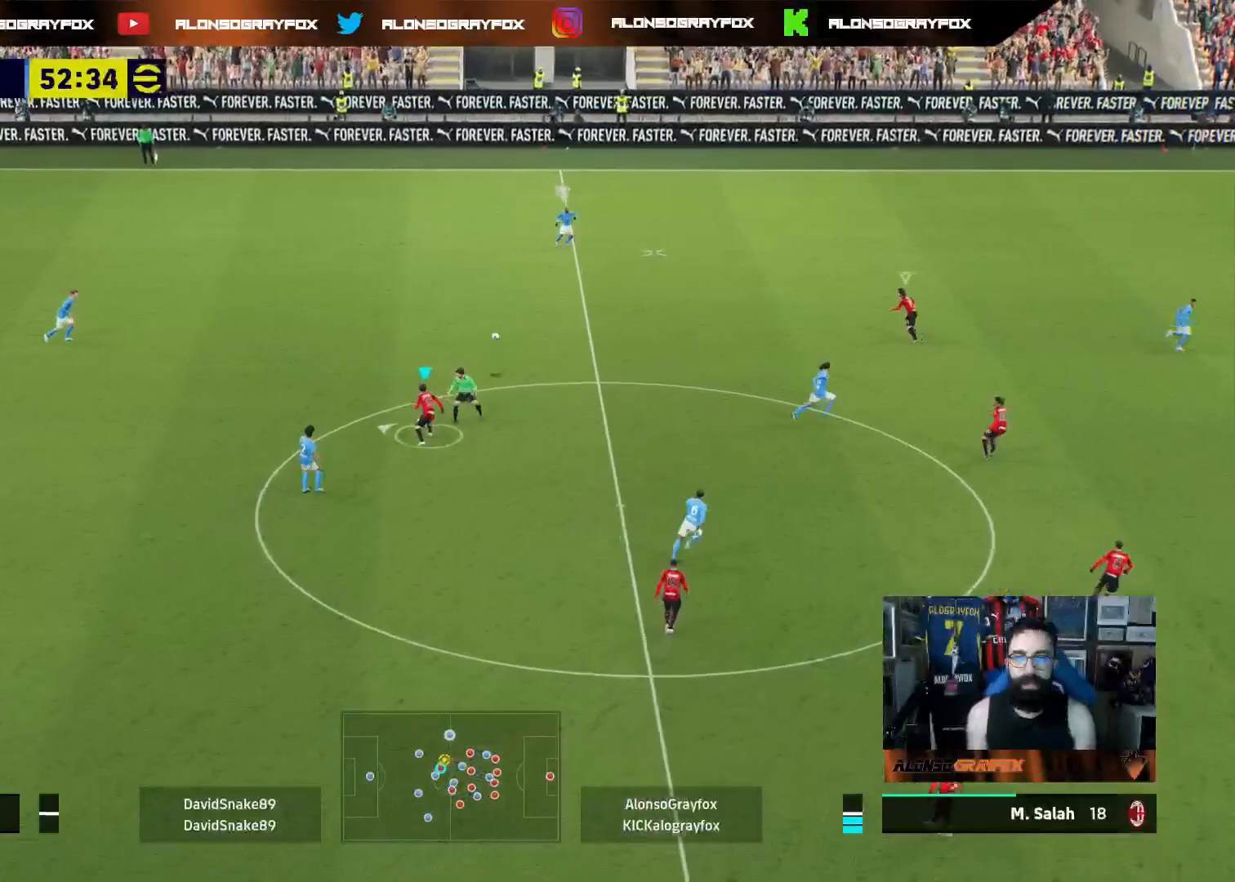
{"dt_ms": 500, "buttons": ["R1", "R2", "L3"], "left_stick": "up-left", "right_stick": "center", "events": [[33, "R2", "down"], [67, "left_stick", "up"], [117, "R1", "down"], [350, "left_stick", "up-left"]]}
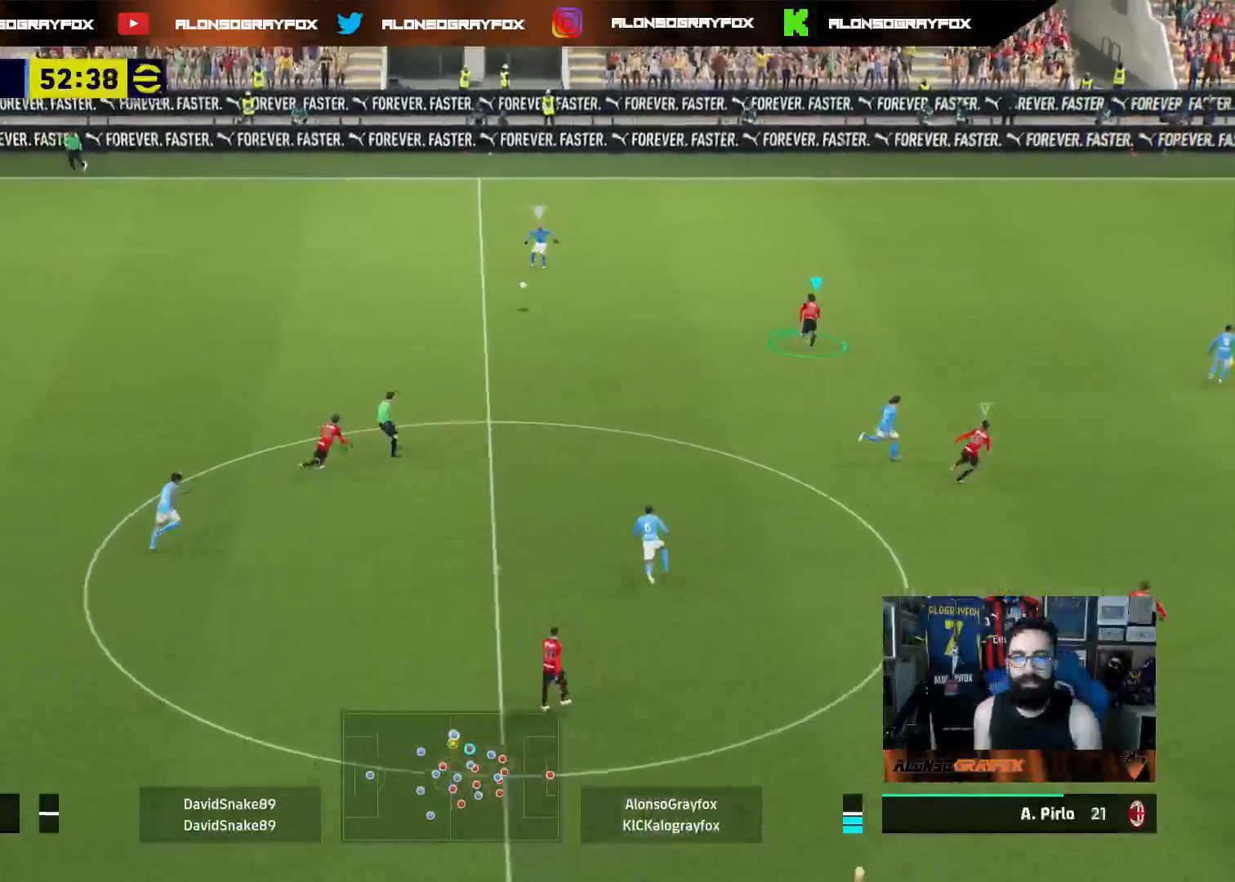
{"dt_ms": 500, "buttons": ["L2", "L3"], "left_stick": "up", "right_stick": "center", "events": [[367, "R1", "up"], [383, "R2", "up"], [417, "L2", "down"], [417, "left_stick", "up"]]}
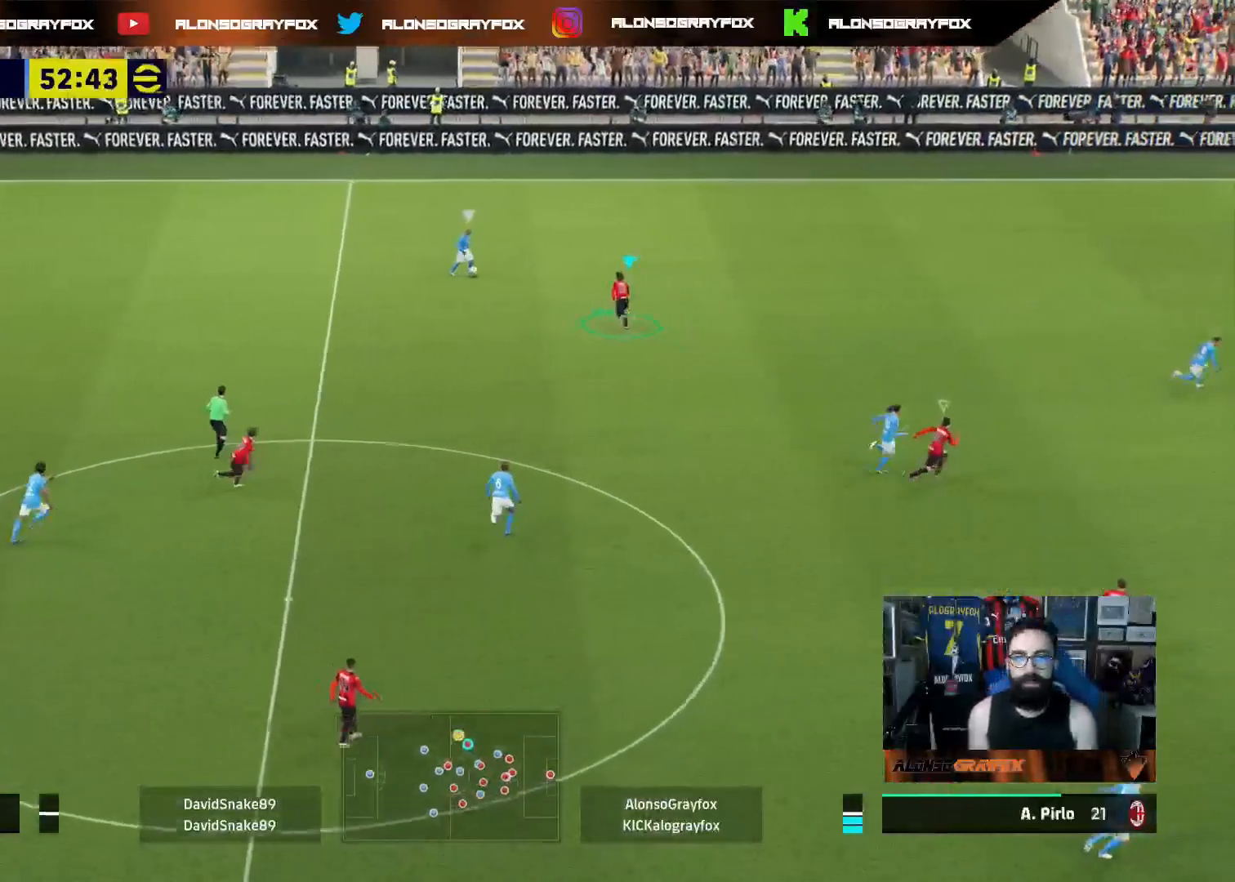
{"dt_ms": 500, "buttons": ["L2", "L3"], "left_stick": "up-right", "right_stick": "center", "events": [[50, "left_stick", "up-right"]]}
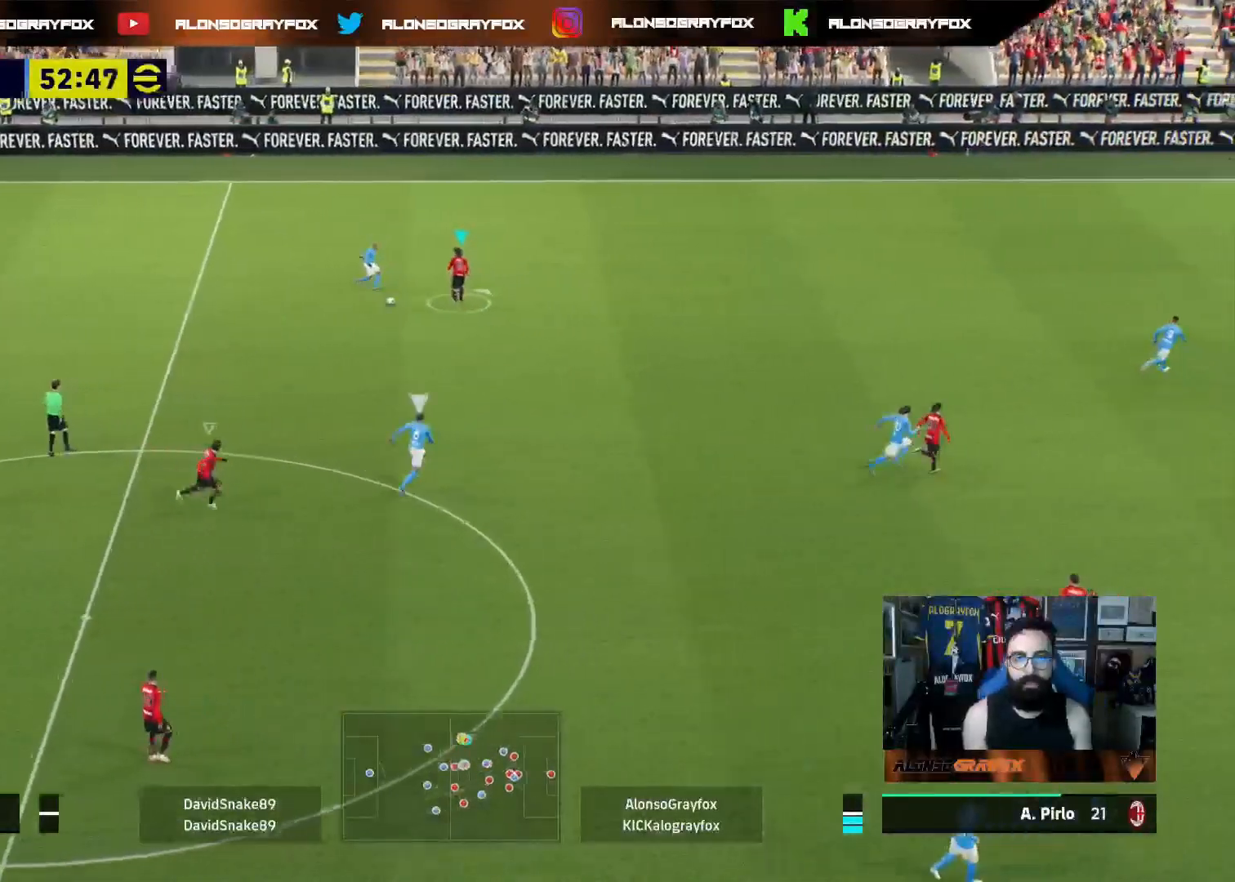
{"dt_ms": 500, "buttons": ["R1", "R2", "L3"], "left_stick": "up-right", "right_stick": "center", "events": [[100, "left_stick", "up"], [133, "L2", "up"], [200, "L1", "down"], [250, "left_stick", "up-right"], [267, "L1", "up"], [267, "R1", "down"], [267, "R2", "down"]]}
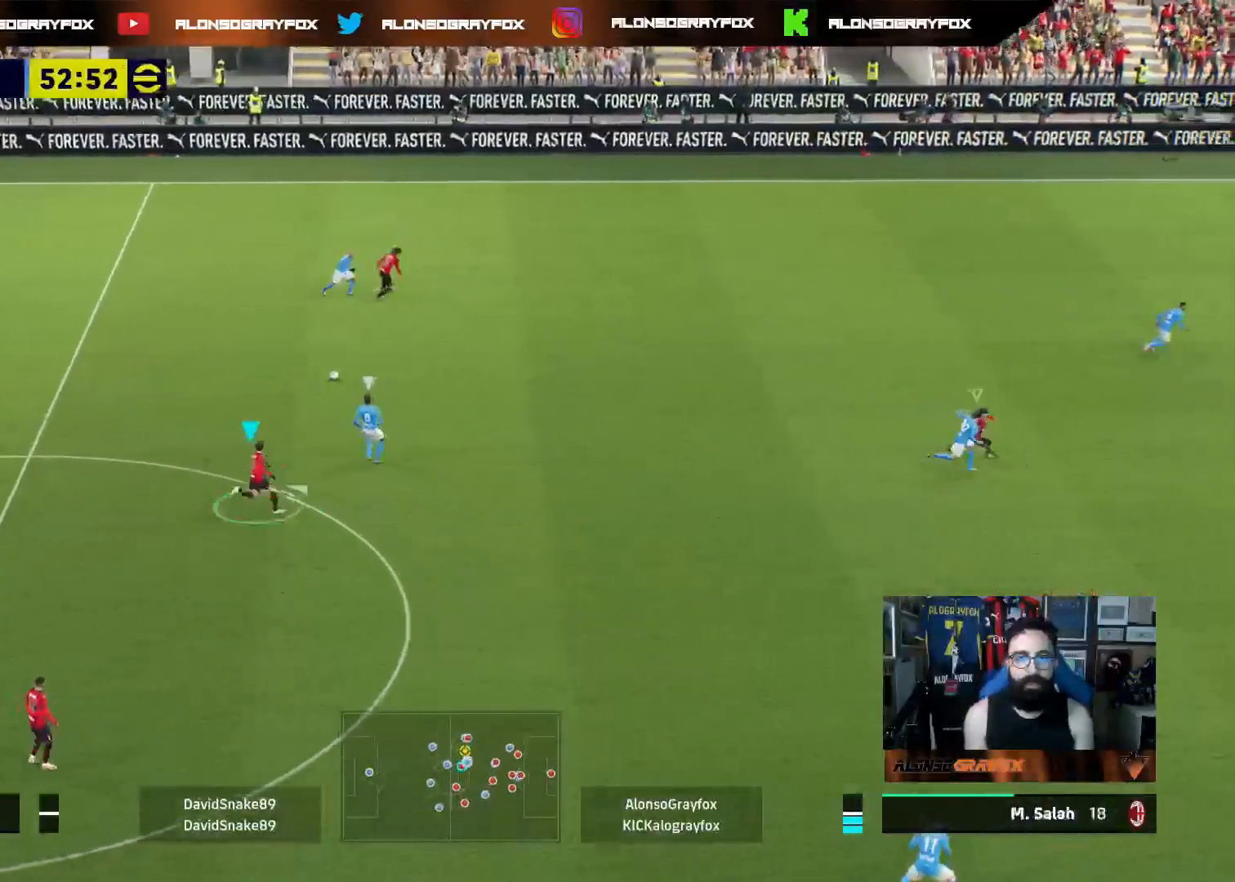
{"dt_ms": 500, "buttons": ["L2", "L3"], "left_stick": "up-right", "right_stick": "center", "events": [[367, "L2", "down"], [467, "R1", "up"], [500, "R2", "up"]]}
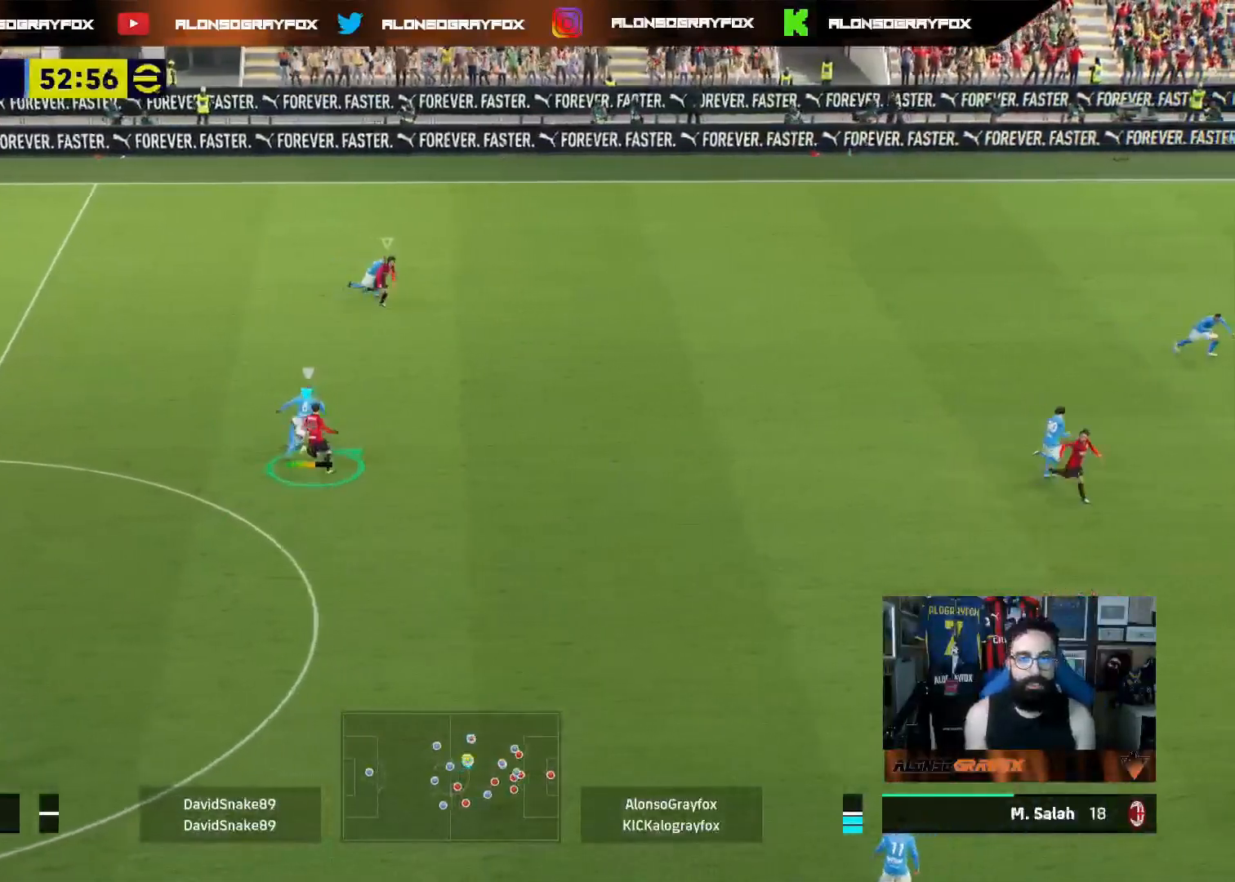
{"dt_ms": 500, "buttons": ["L2", "L3"], "left_stick": "up-left", "right_stick": "center", "events": [[100, "left_stick", "up-left"]]}
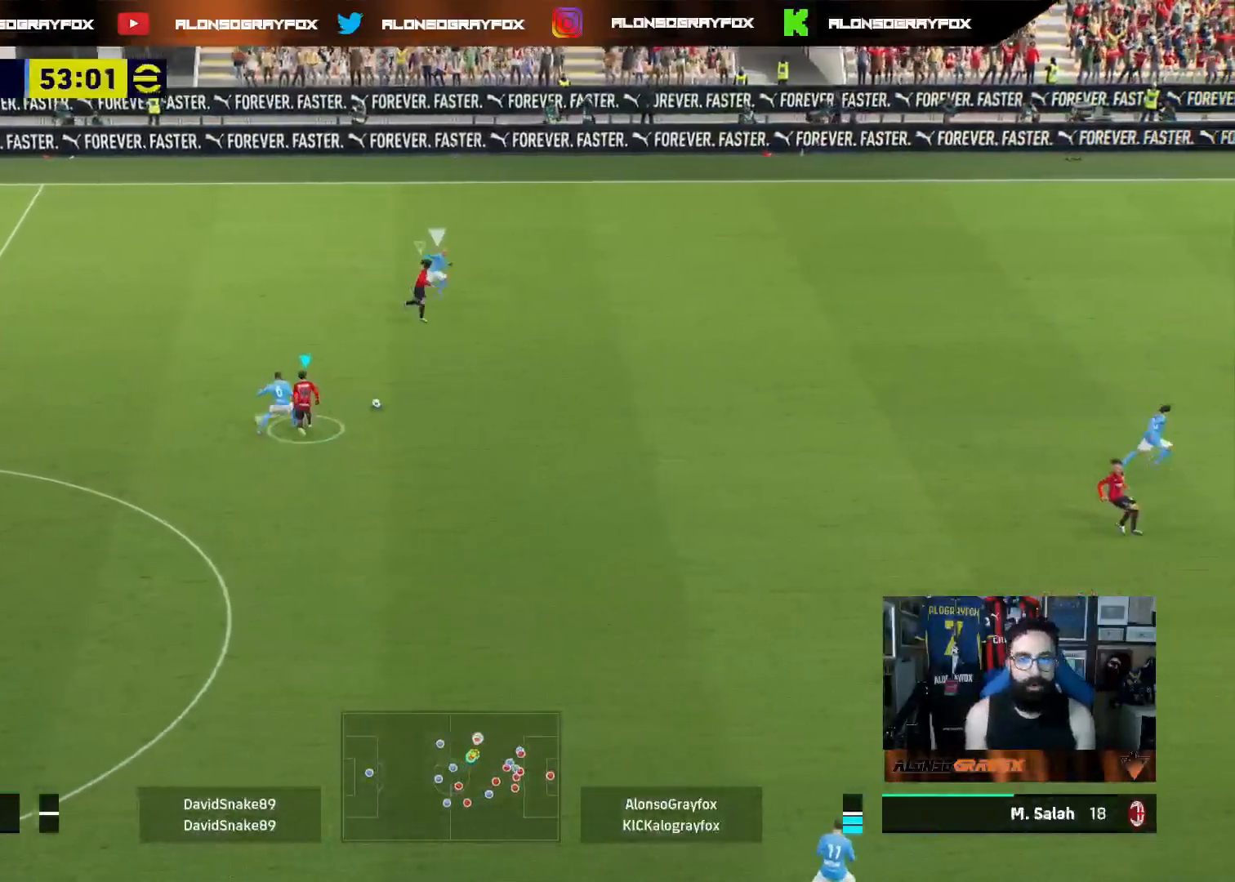
{"dt_ms": 500, "buttons": ["R2", "L3"], "left_stick": "right", "right_stick": "center", "events": [[50, "L2", "up"], [83, "L1", "down"], [100, "left_stick", "down-right"], [150, "left_stick", "right"], [217, "R2", "down"], [283, "L1", "up"]]}
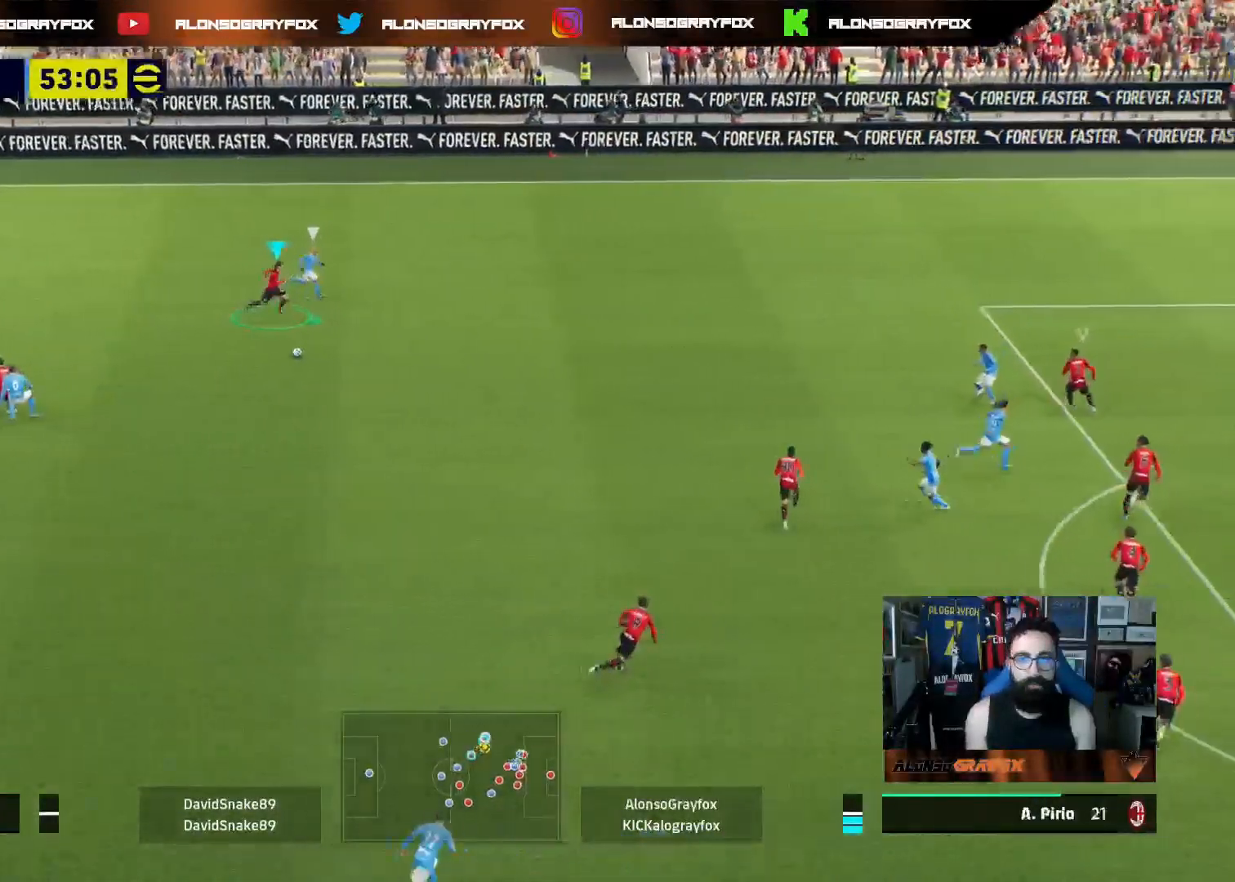
{"dt_ms": 500, "buttons": ["R2", "L3"], "left_stick": "right", "right_stick": "center", "events": []}
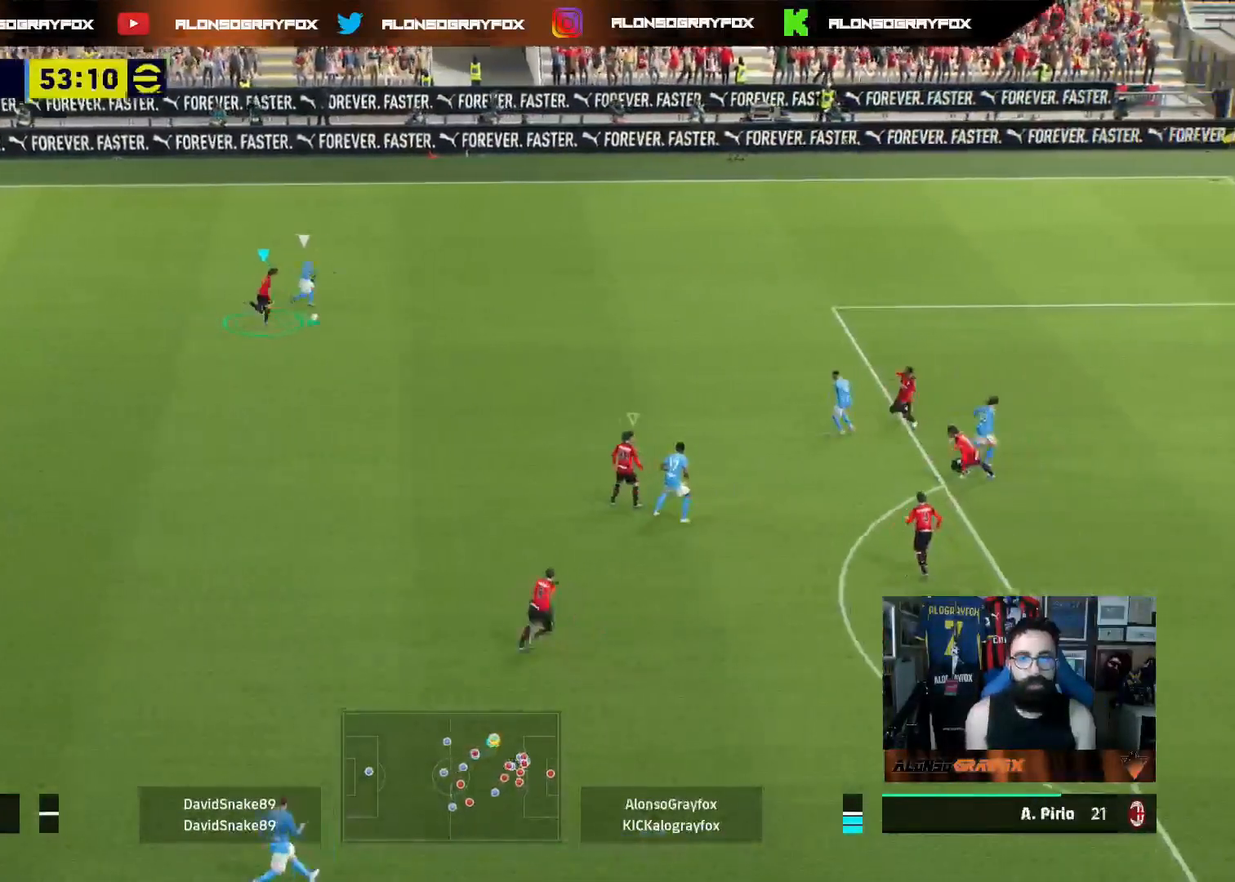
{"dt_ms": 500, "buttons": [], "left_stick": "up-right", "right_stick": "center", "events": [[383, "right_stick", "right"], [450, "R2", "up"], [467, "L3", "up"], [467, "left_stick", "up-right"], [467, "right_stick", "center"]]}
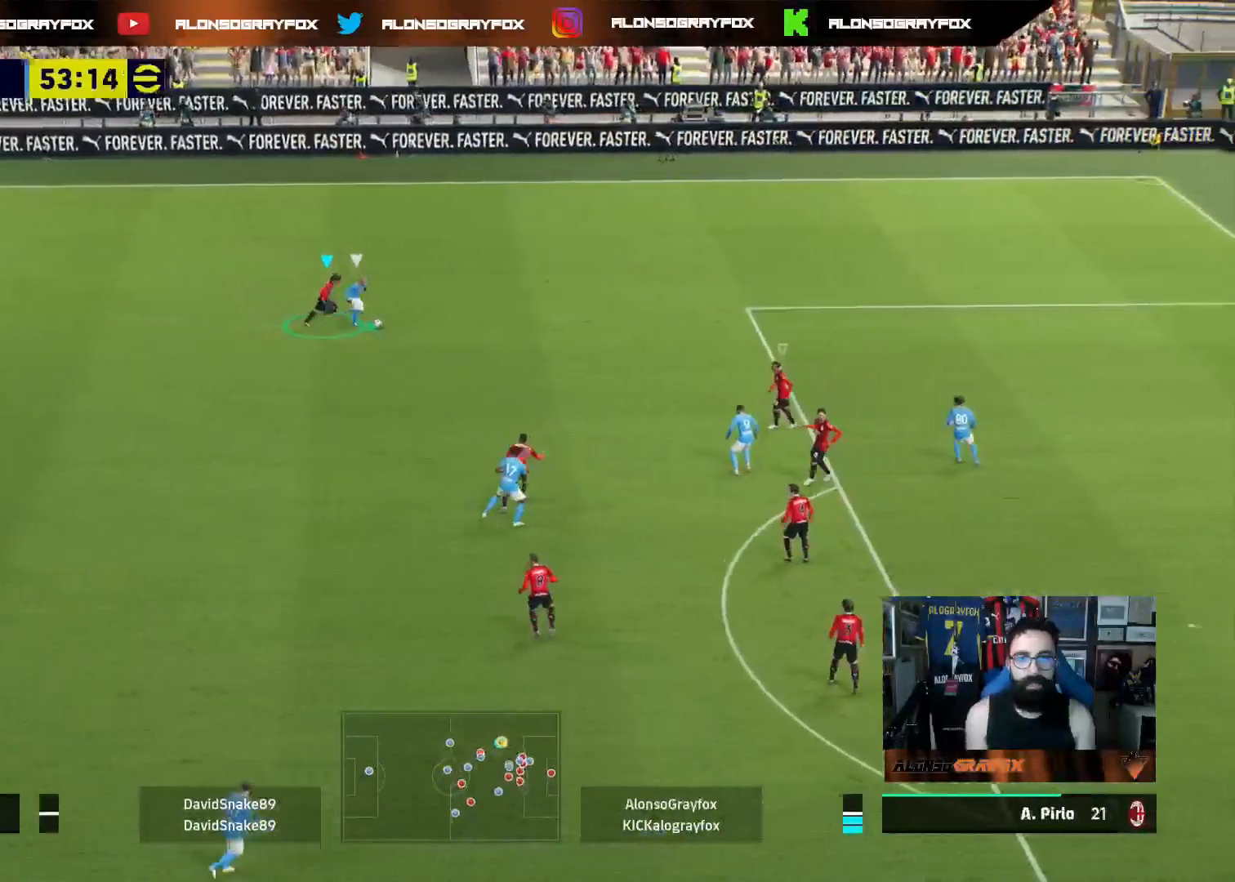
{"dt_ms": 500, "buttons": ["R1", "R2", "L3"], "left_stick": "up-left", "right_stick": "center", "events": [[67, "L3", "down"], [67, "R1", "down"], [67, "R2", "down"], [67, "left_stick", "up"], [200, "left_stick", "up-left"]]}
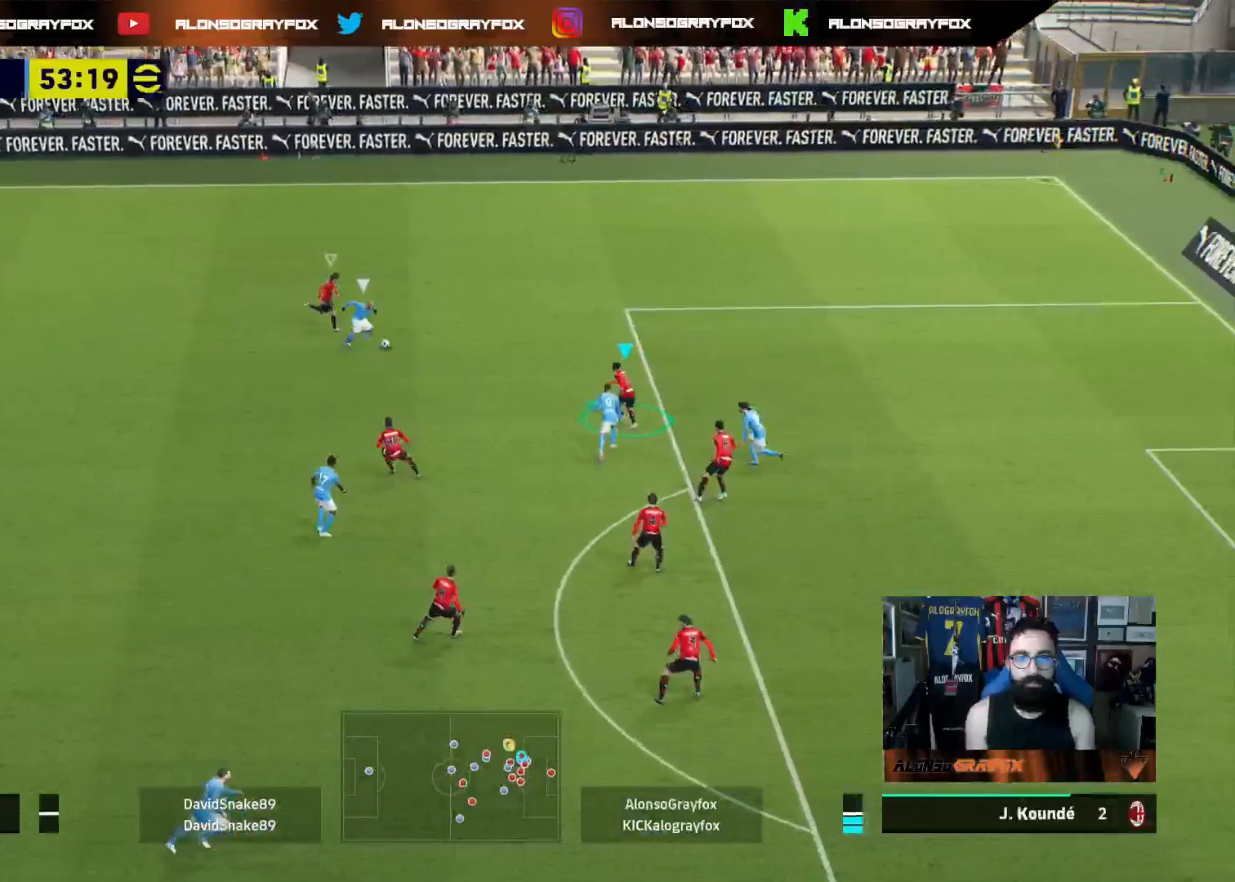
{"dt_ms": 500, "buttons": ["L2", "L3"], "left_stick": "up", "right_stick": "center", "events": [[50, "R1", "up"], [67, "L2", "down"], [67, "R2", "up"], [133, "left_stick", "up"]]}
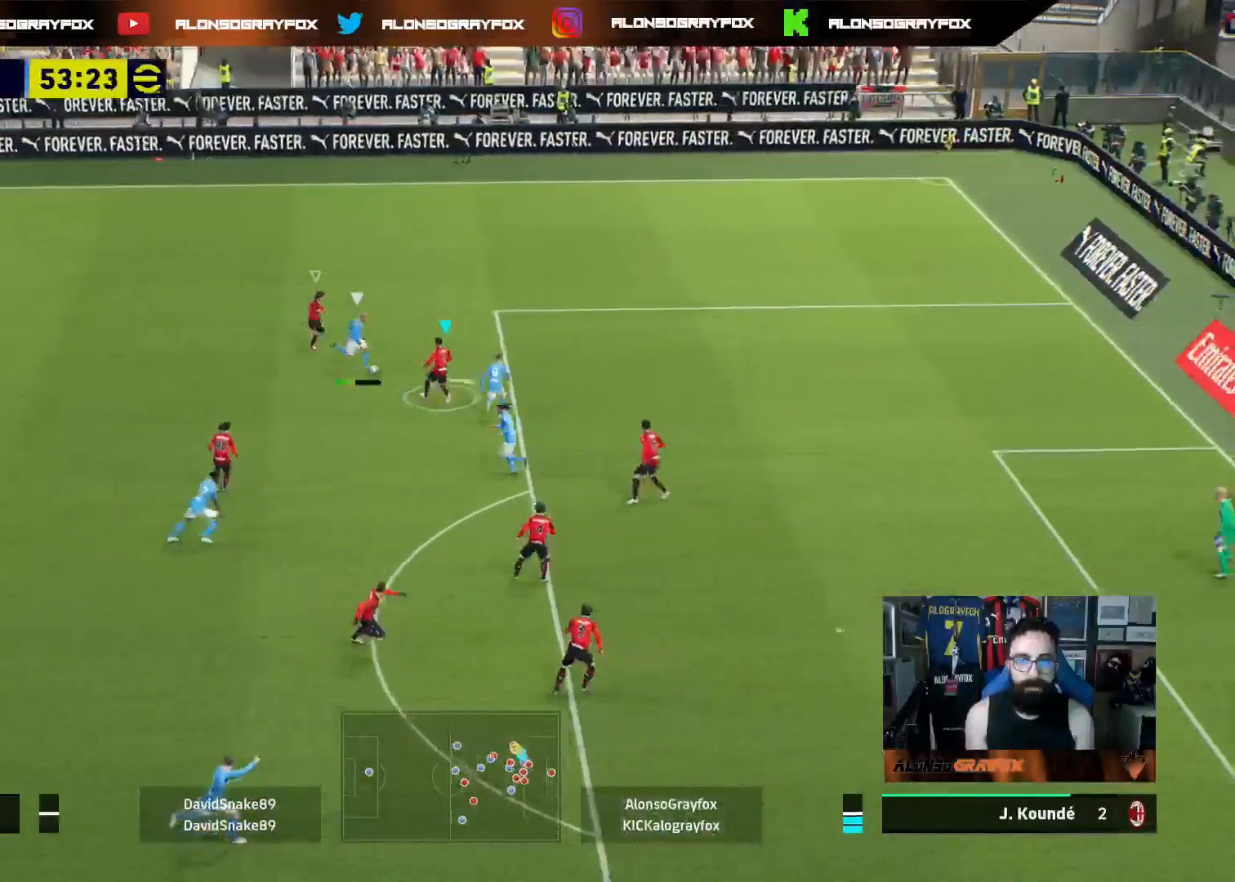
{"dt_ms": 500, "buttons": [], "left_stick": "up-left", "right_stick": "center", "events": [[200, "left_stick", "up-left"], [250, "L2", "up"], [267, "L3", "up"]]}
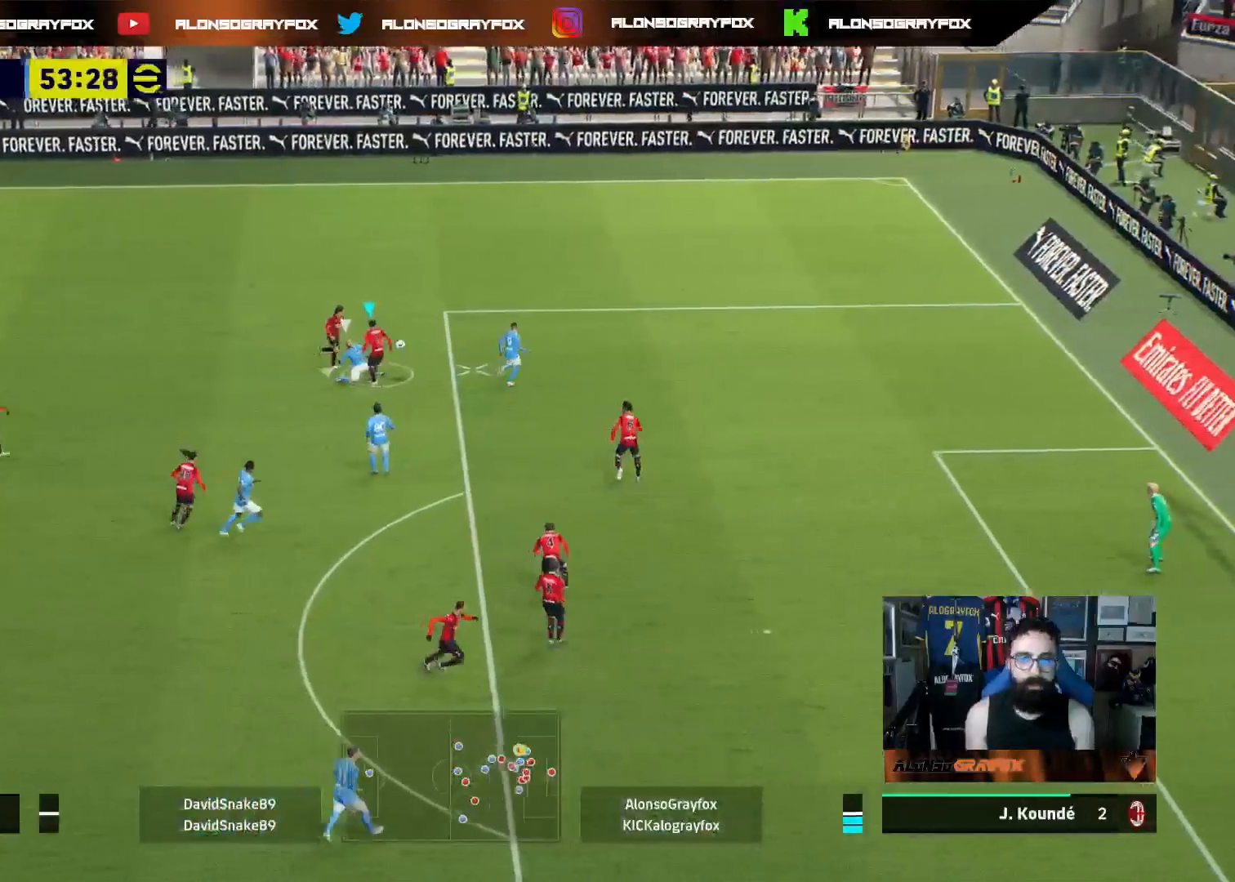
{"dt_ms": 500, "buttons": ["L3"], "left_stick": "up-left", "right_stick": "center", "events": [[133, "L3", "down"]]}
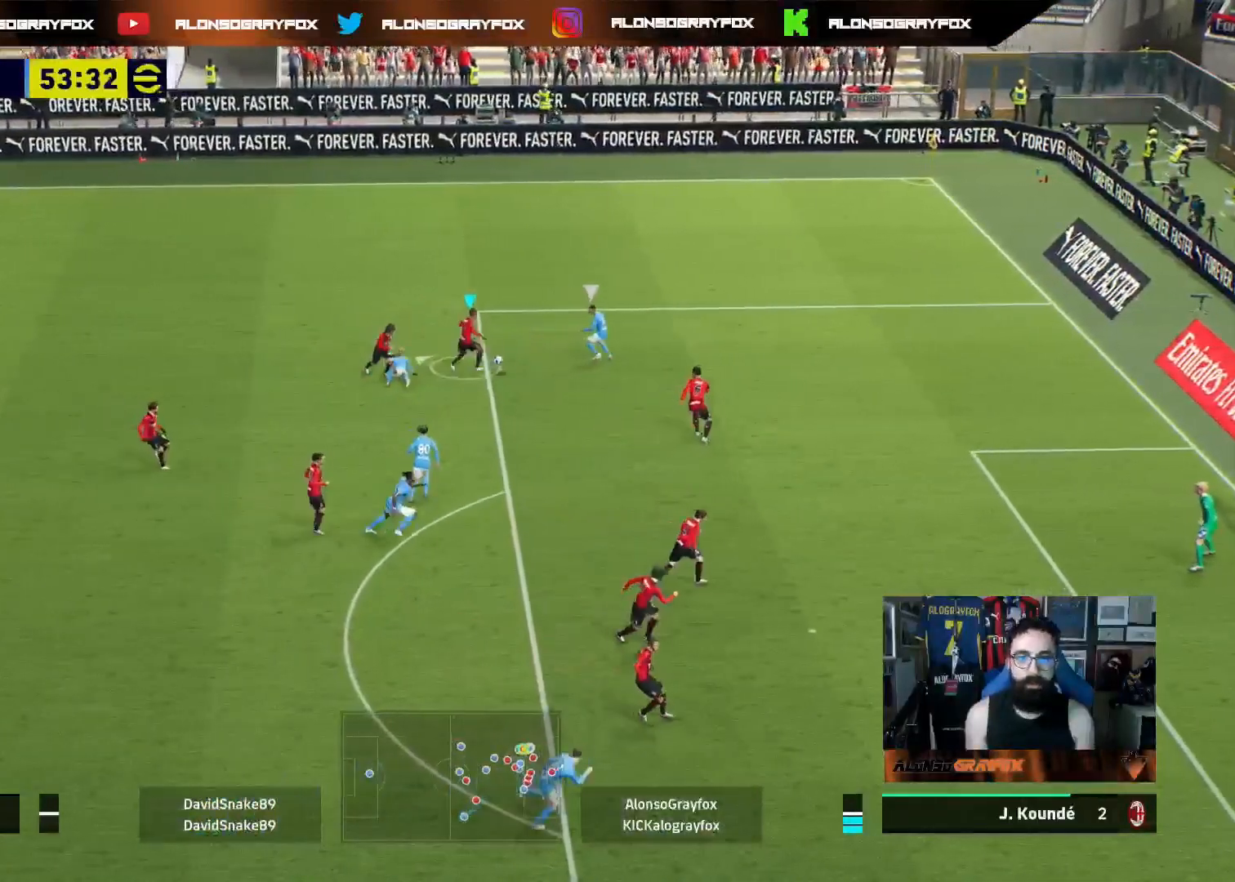
{"dt_ms": 500, "buttons": ["R2", "L3"], "left_stick": "up-left", "right_stick": "center", "events": [[417, "R2", "down"]]}
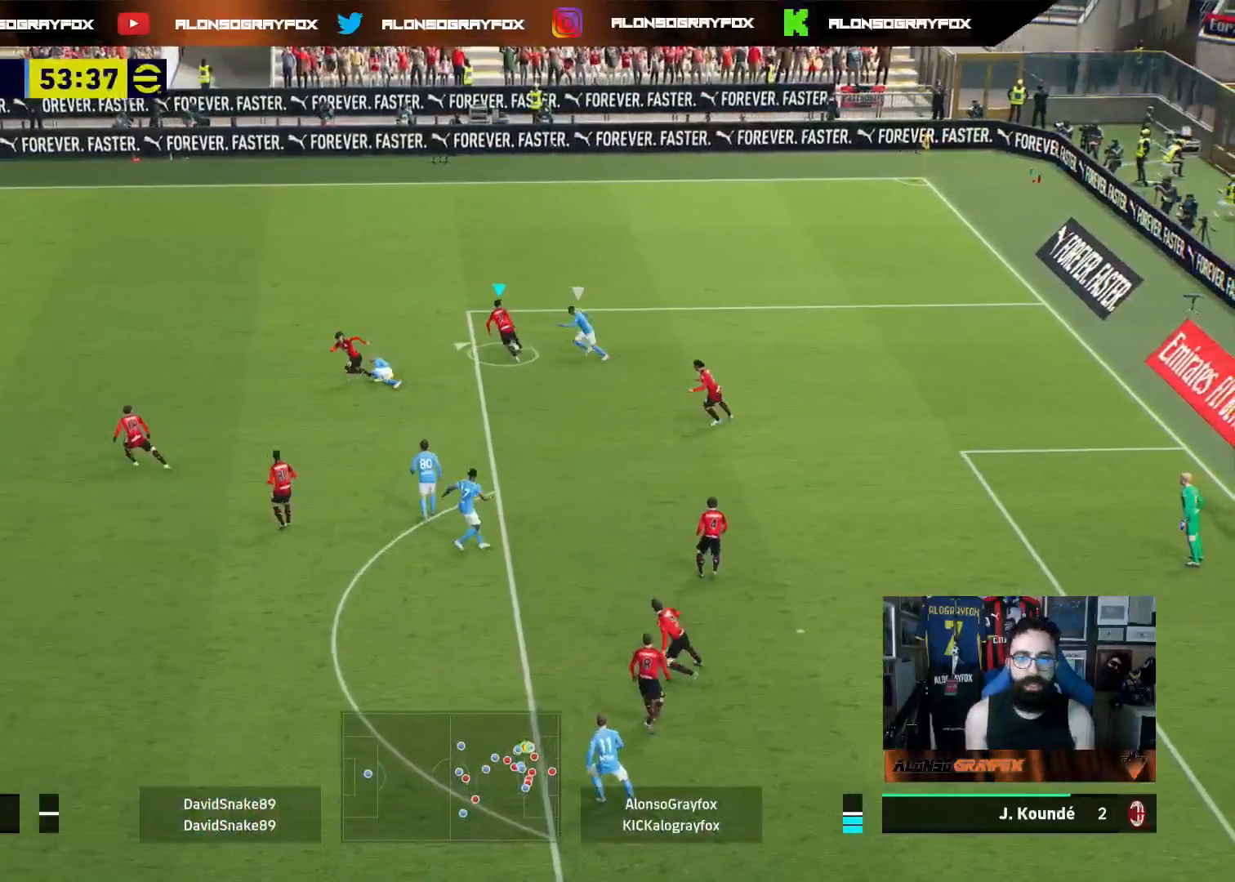
{"dt_ms": 500, "buttons": ["R2", "L3"], "left_stick": "up-left", "right_stick": "center", "events": []}
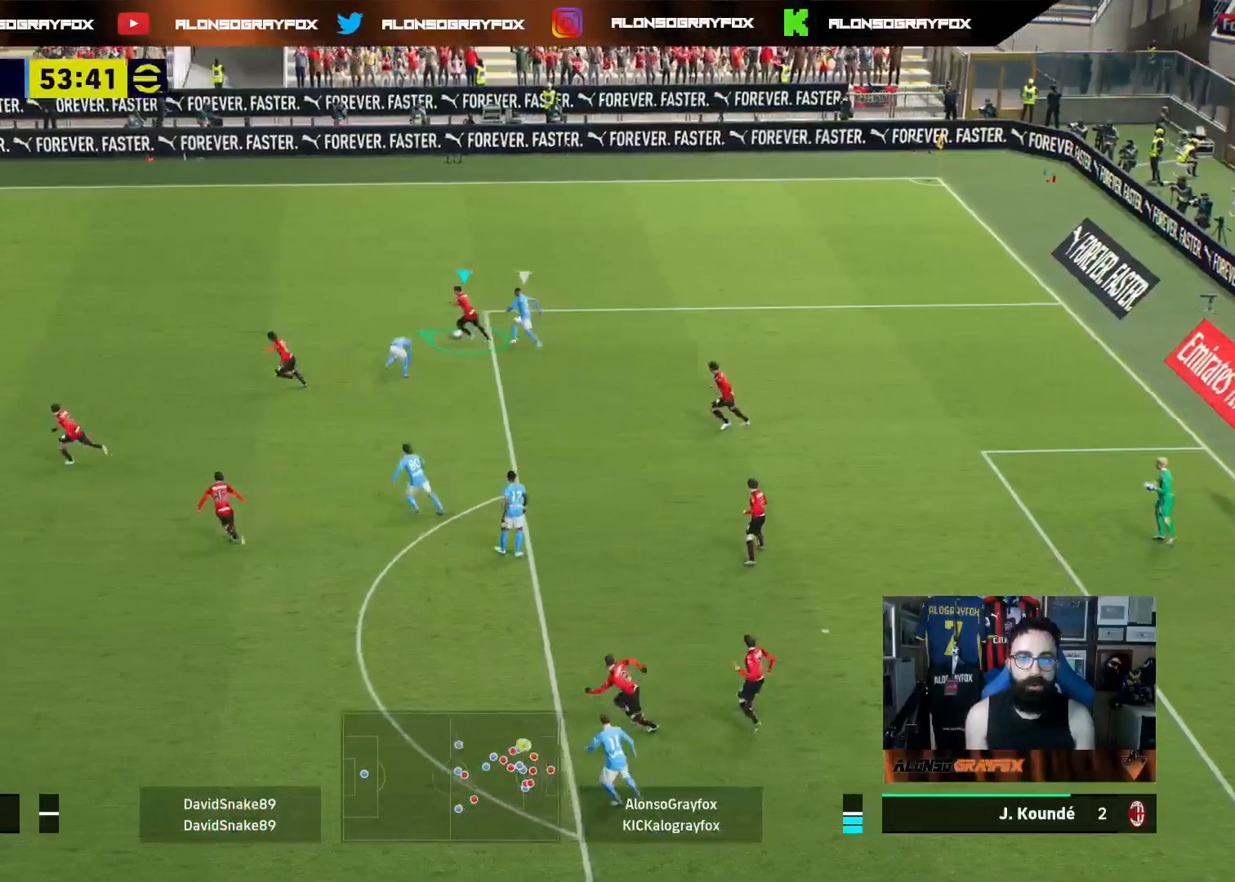
{"dt_ms": 500, "buttons": ["R2", "L3"], "left_stick": "left", "right_stick": "center", "events": [[100, "left_stick", "left"]]}
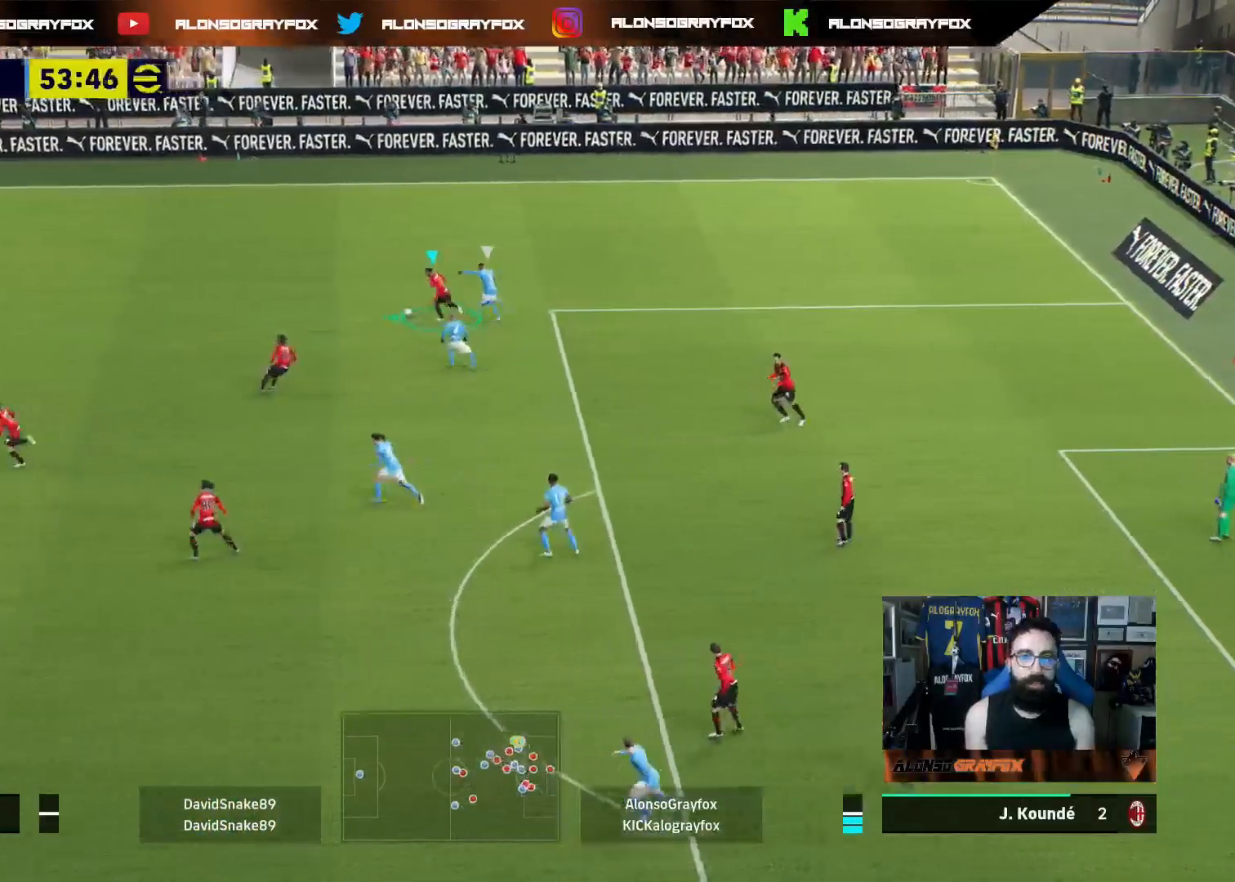
{"dt_ms": 500, "buttons": ["R2", "L3"], "left_stick": "left", "right_stick": "center", "events": []}
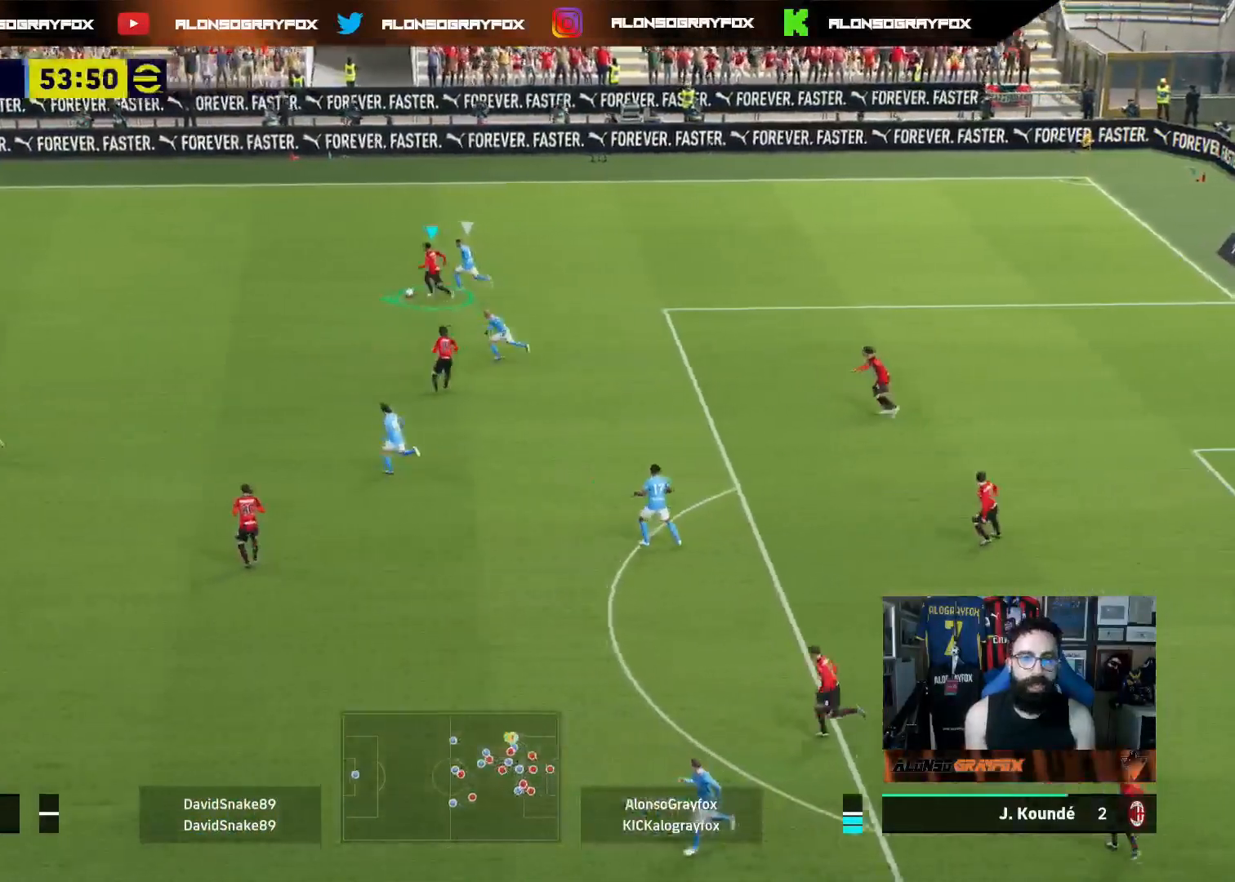
{"dt_ms": 500, "buttons": ["R2", "L3"], "left_stick": "down-left", "right_stick": "center", "events": [[433, "left_stick", "down-left"]]}
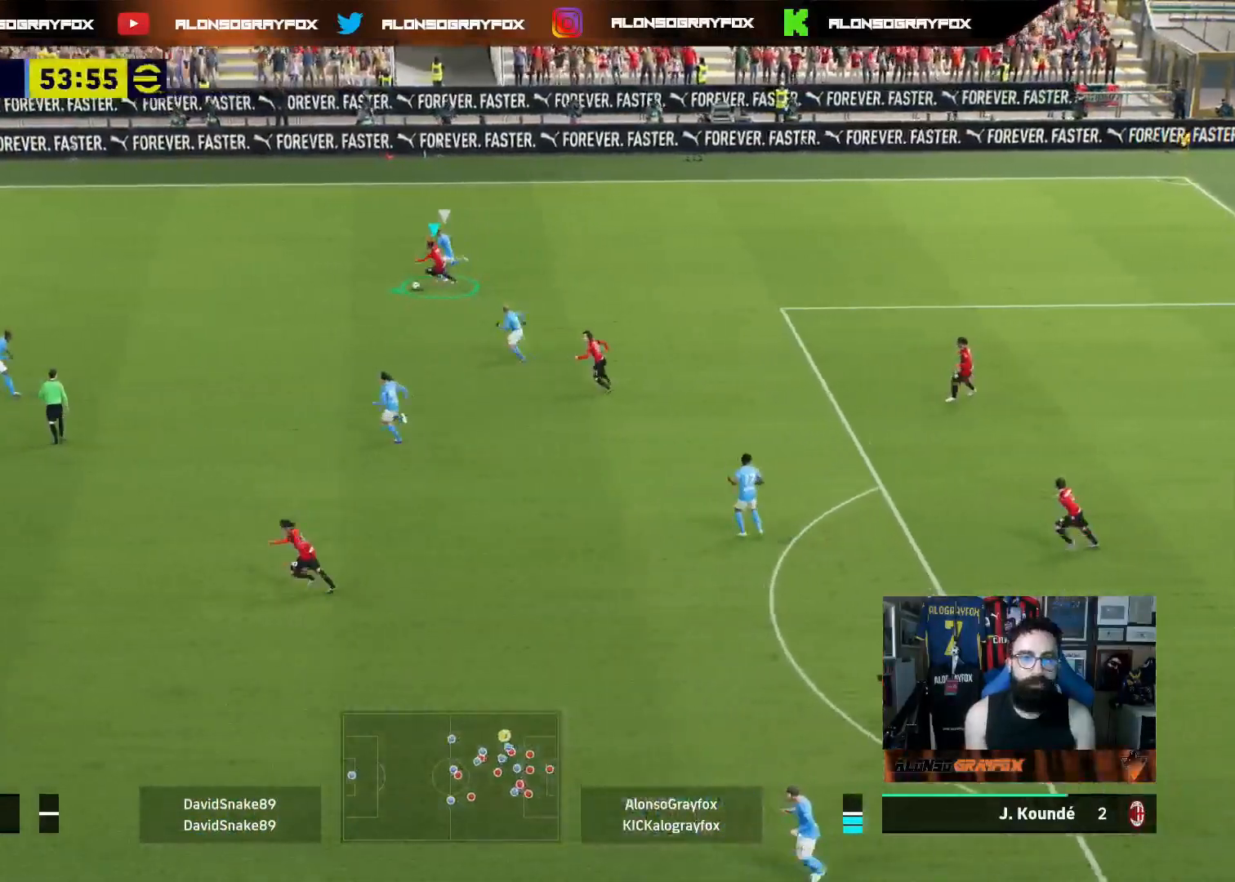
{"dt_ms": 500, "buttons": ["R1", "L3"], "left_stick": "down", "right_stick": "center", "events": [[100, "R2", "up"], [133, "left_stick", "down"], [200, "R1", "down"]]}
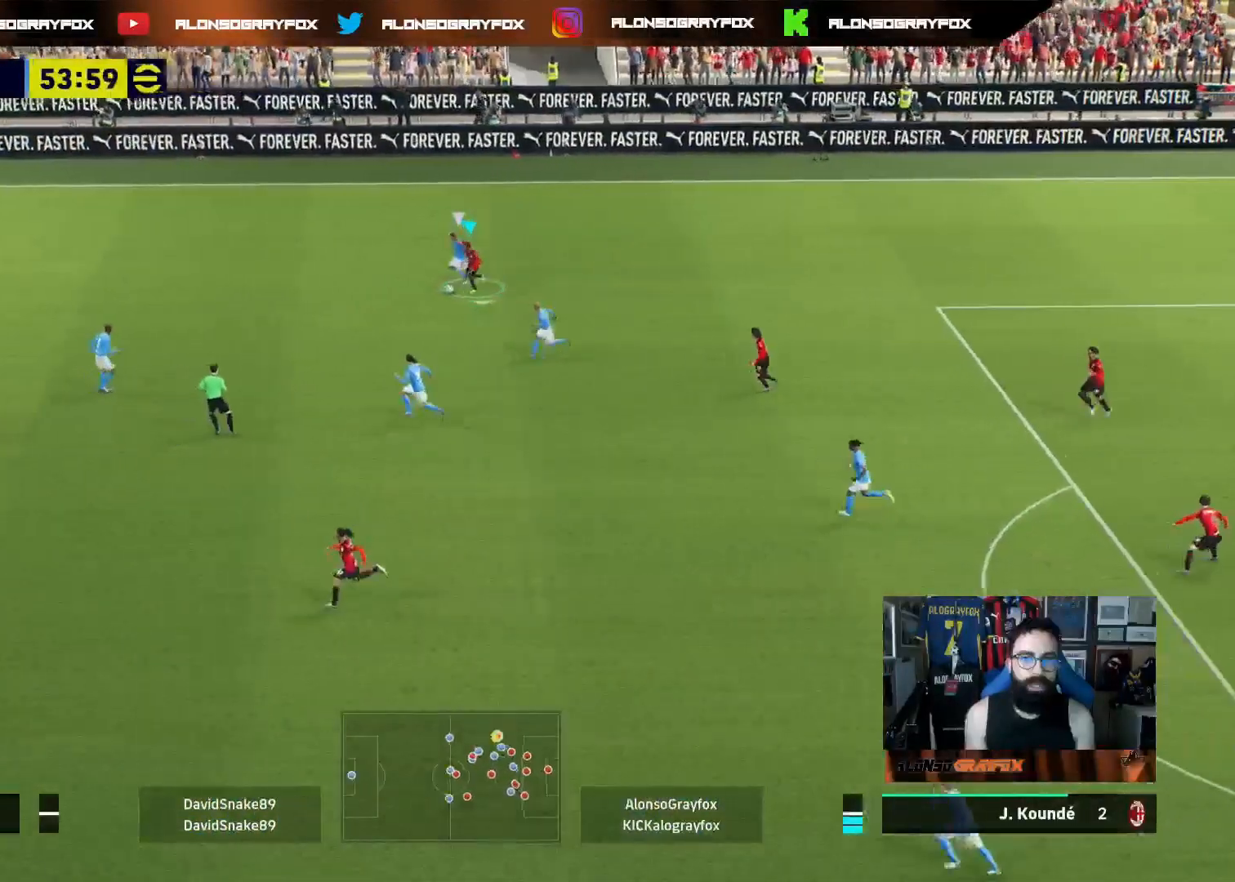
{"dt_ms": 500, "buttons": ["CROSS", "L3"], "left_stick": "down-right", "right_stick": "center", "events": [[317, "left_stick", "down-right"], [417, "R1", "up"], [483, "CROSS", "down"]]}
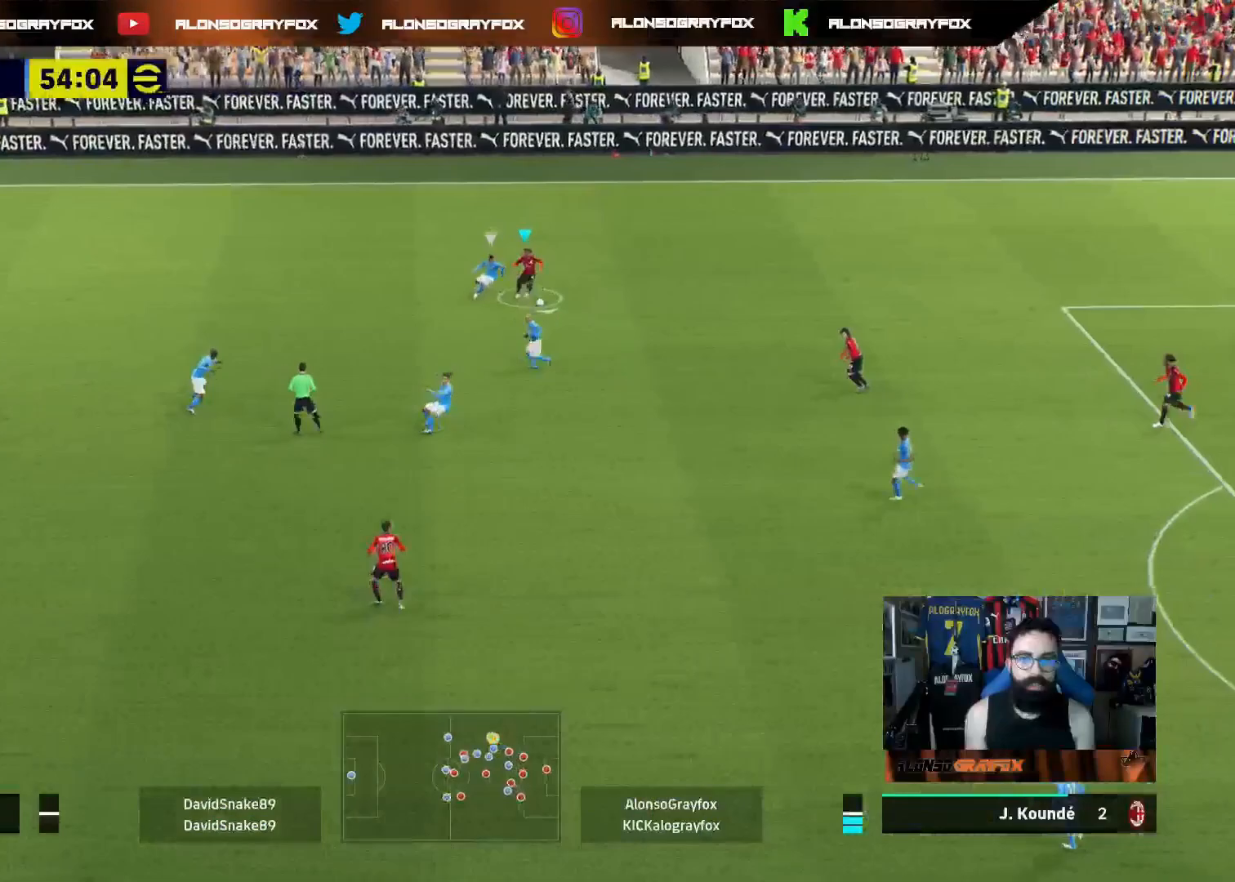
{"dt_ms": 500, "buttons": ["L3"], "left_stick": "down", "right_stick": "center", "events": [[33, "CROSS", "up"], [483, "left_stick", "down"]]}
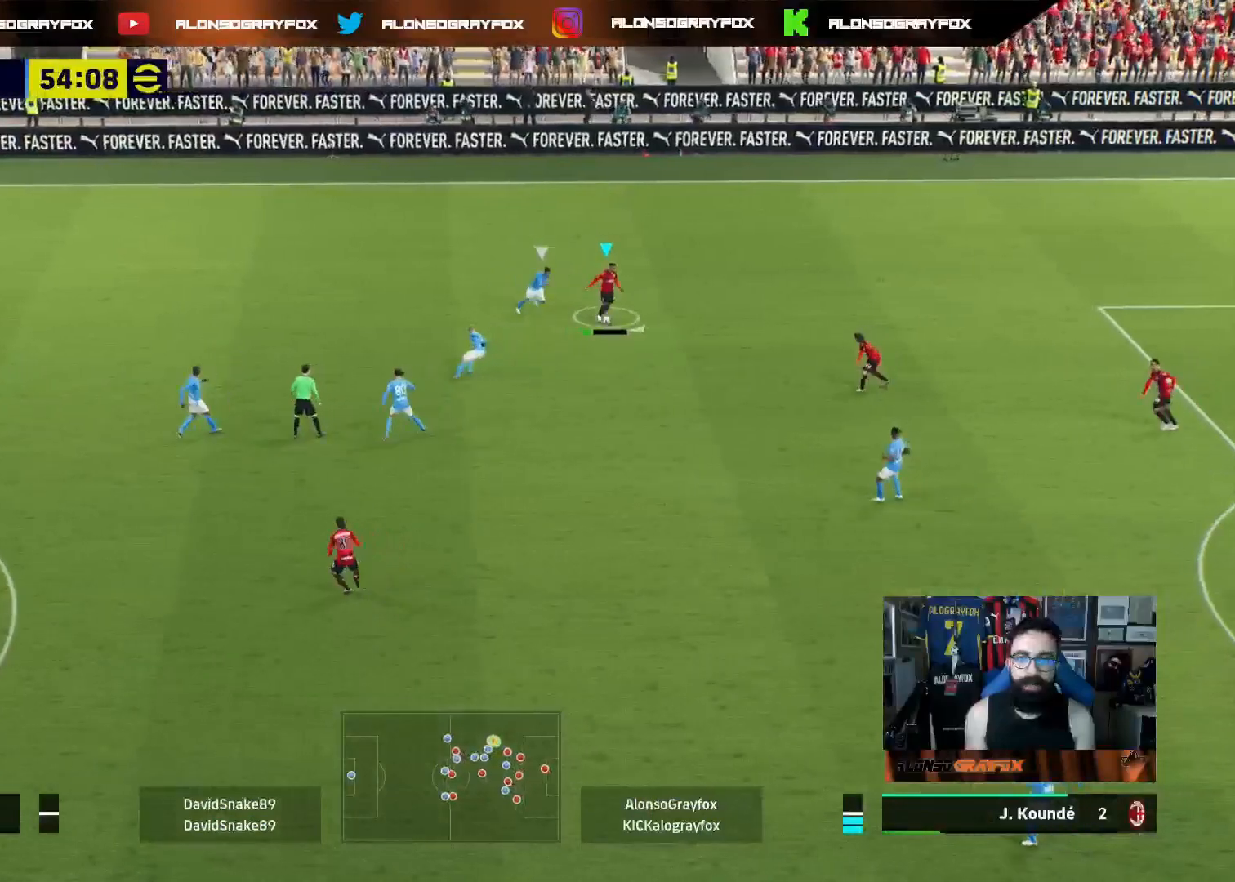
{"dt_ms": 500, "buttons": ["L3"], "left_stick": "down-left", "right_stick": "center", "events": [[83, "left_stick", "down-left"], [150, "SQUARE", "down"], [267, "SQUARE", "up"]]}